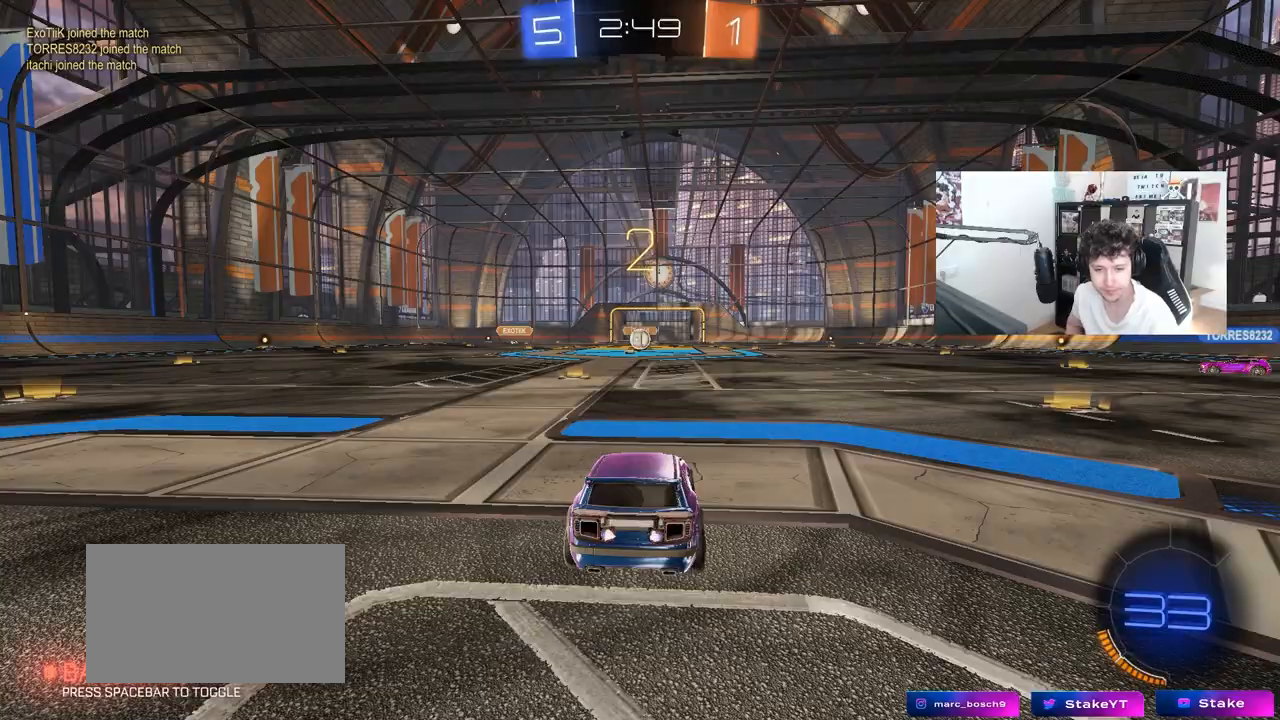
Gameplay with keyboard and mouse; each line is a JSON object with the keys and mouse buttons held at the frame after it. "events" lists presses ("down") and releases ("up") of "1", "2", "3", "4", "5", "a", "alt", "c", "caps_lock", "ctrl", "d", "e", "f", "g", "q", "r", "s", "shift", "space", "t", "tab", "v", "w", "x", "z", "mouse_left", "mouse_wheel" and "mouse_right" between this image and that frame as [ms after this image, input, new state], when the widget could be followed in between. "mouse_left", "mouse_wheel", "mouse_right" = the "left", "wheel", "right" buttons of the "mouse" list. No other keys are recorded. "wheel" means that the mouse wheel is clicked or scrolled. "mouse_move" is the direction in which the mouse moves at that frame (one of eight, or "still"), when it could be read.
{"keys": ["w"], "mouse": ["left"], "mouse_move": "up-right", "events": [[83, "w", "down"], [367, "mouse_left", "down"]]}
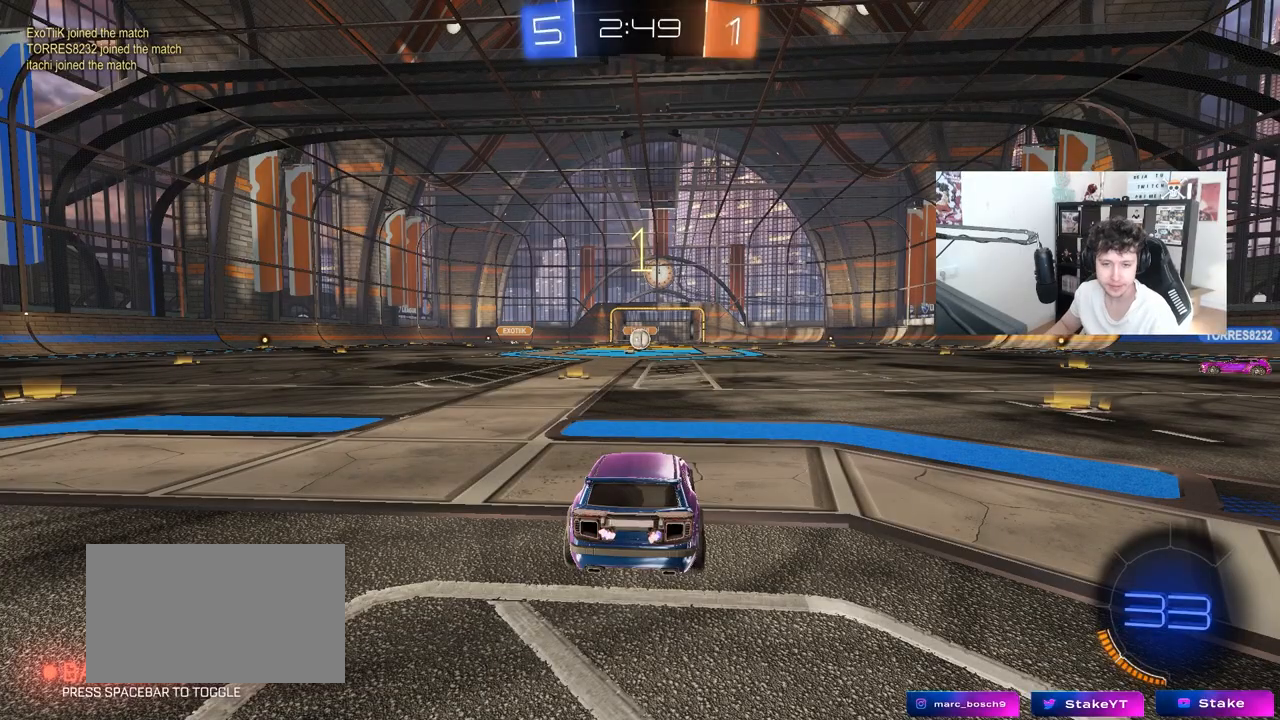
{"keys": ["w"], "mouse": ["left"], "mouse_move": "left", "events": [[17, "mouse_left", "up"], [50, "mouse_left", "down"]]}
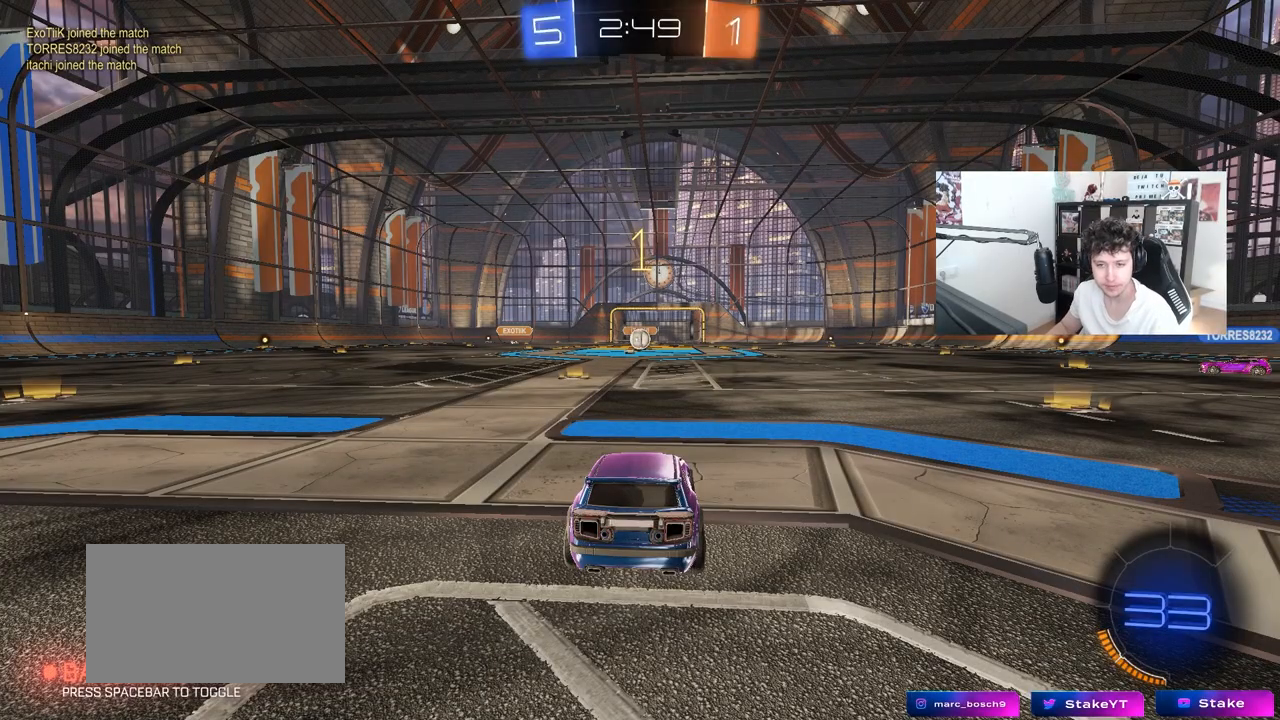
{"keys": ["w"], "mouse": ["left"], "mouse_move": "still", "events": []}
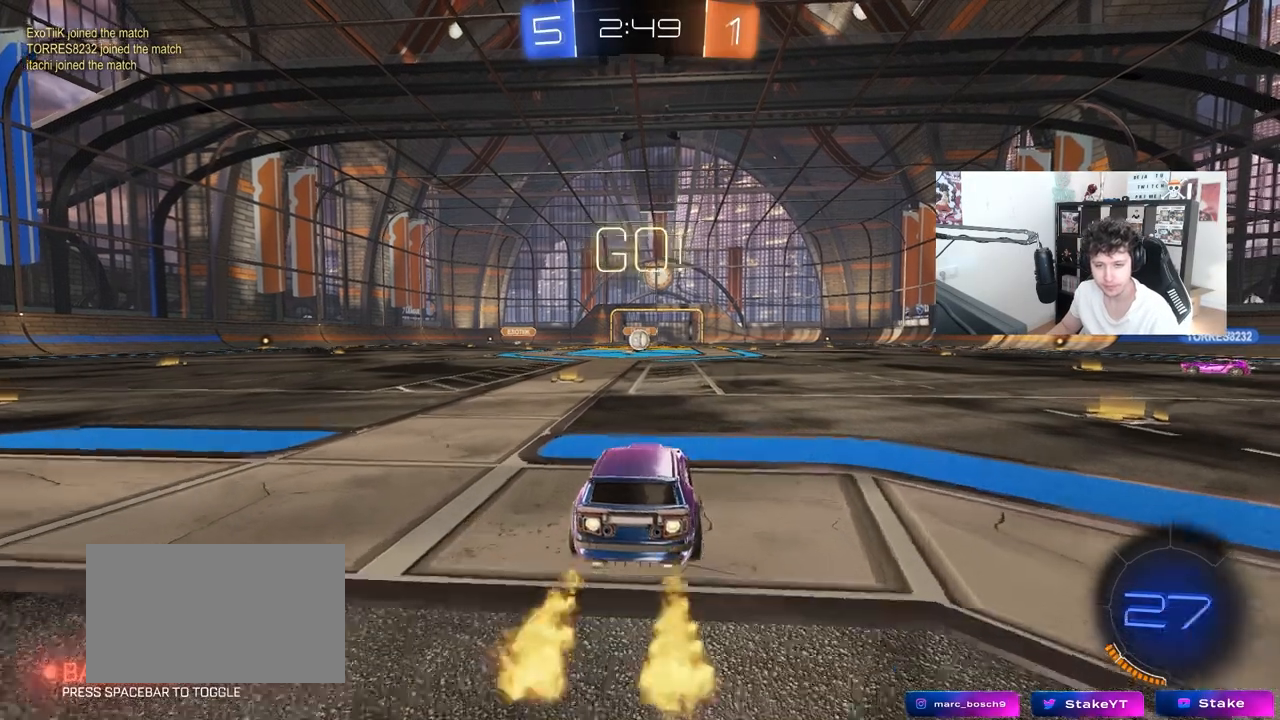
{"keys": ["a", "s", "shift"], "mouse": [], "mouse_move": "still", "events": [[50, "d", "down"], [50, "mouse_right", "down"], [133, "a", "down"], [133, "d", "up"], [133, "mouse_right", "up"], [133, "shift", "down"], [183, "mouse_right", "down"], [233, "s", "down"], [233, "w", "up"], [333, "mouse_left", "up"], [333, "mouse_right", "up"]]}
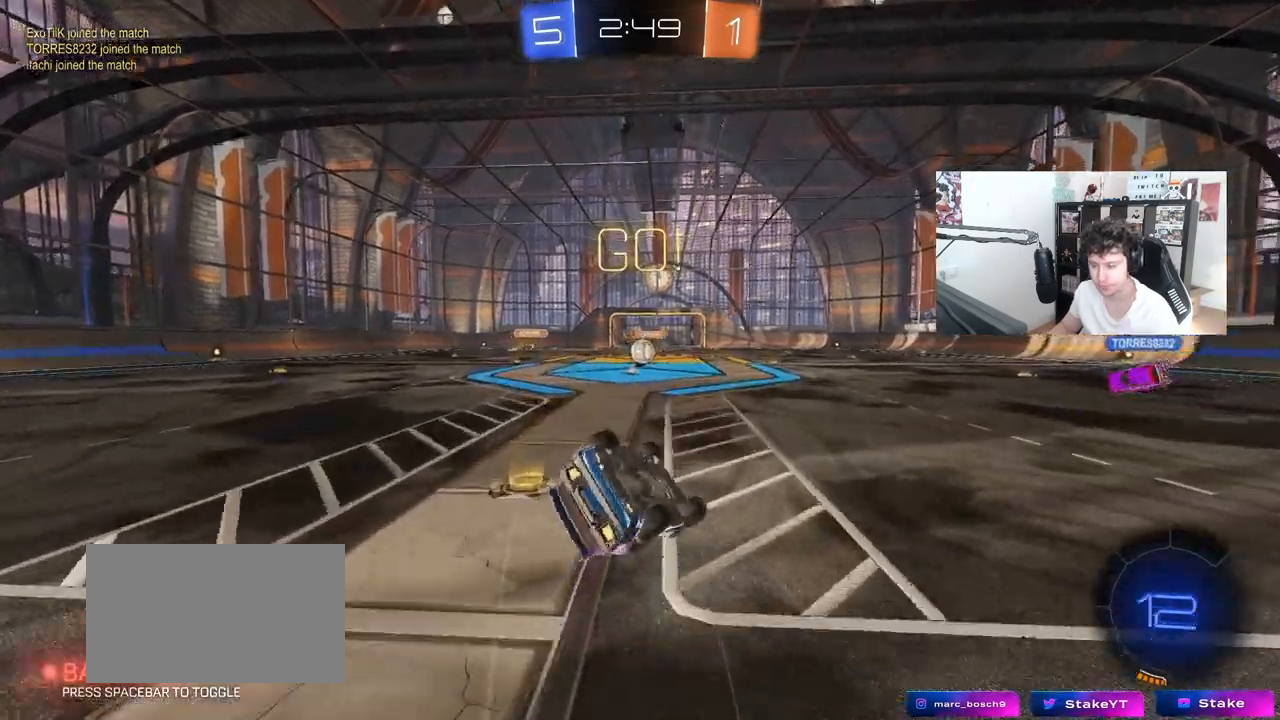
{"keys": ["a"], "mouse": [], "mouse_move": "left", "events": [[150, "s", "up"], [250, "s", "down"], [483, "s", "up"], [483, "shift", "up"]]}
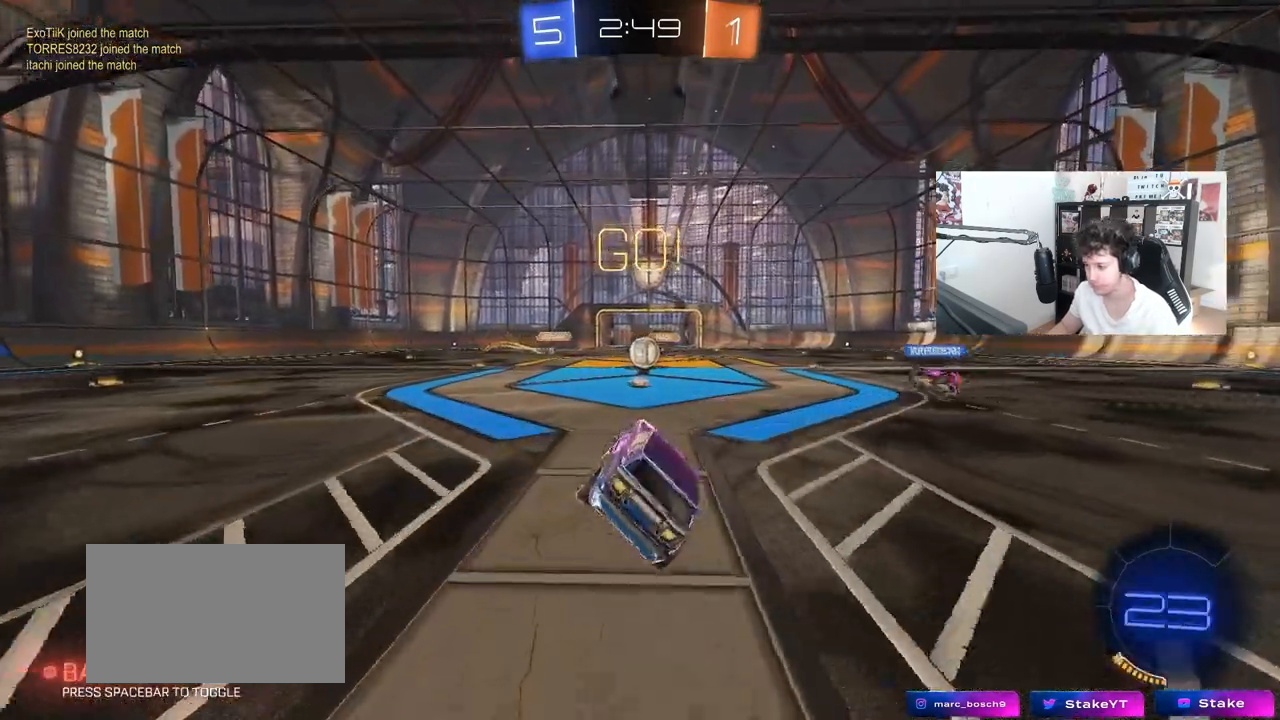
{"keys": ["w"], "mouse": [], "mouse_move": "still", "events": [[33, "a", "up"], [217, "w", "down"]]}
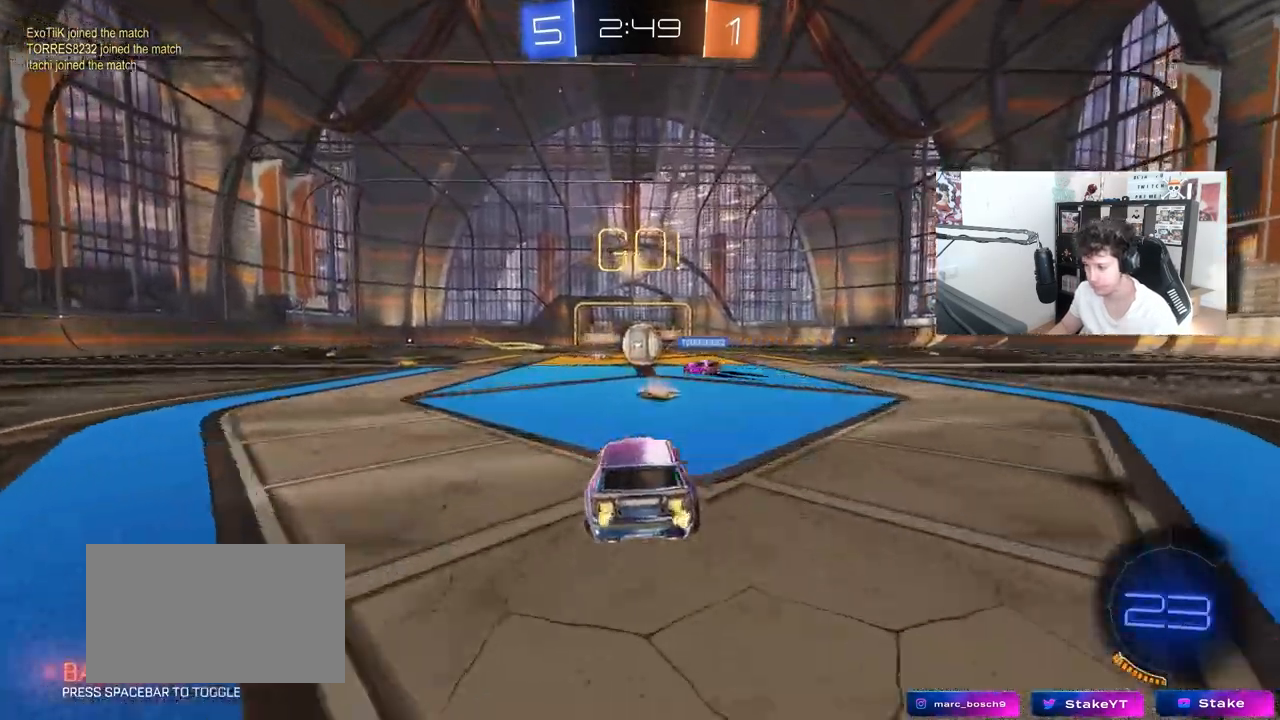
{"keys": ["d"], "mouse": ["left"], "mouse_move": "still", "events": [[133, "d", "down"], [233, "mouse_left", "down"], [317, "a", "down"], [317, "d", "up"], [417, "d", "down"], [467, "a", "up"], [467, "w", "up"]]}
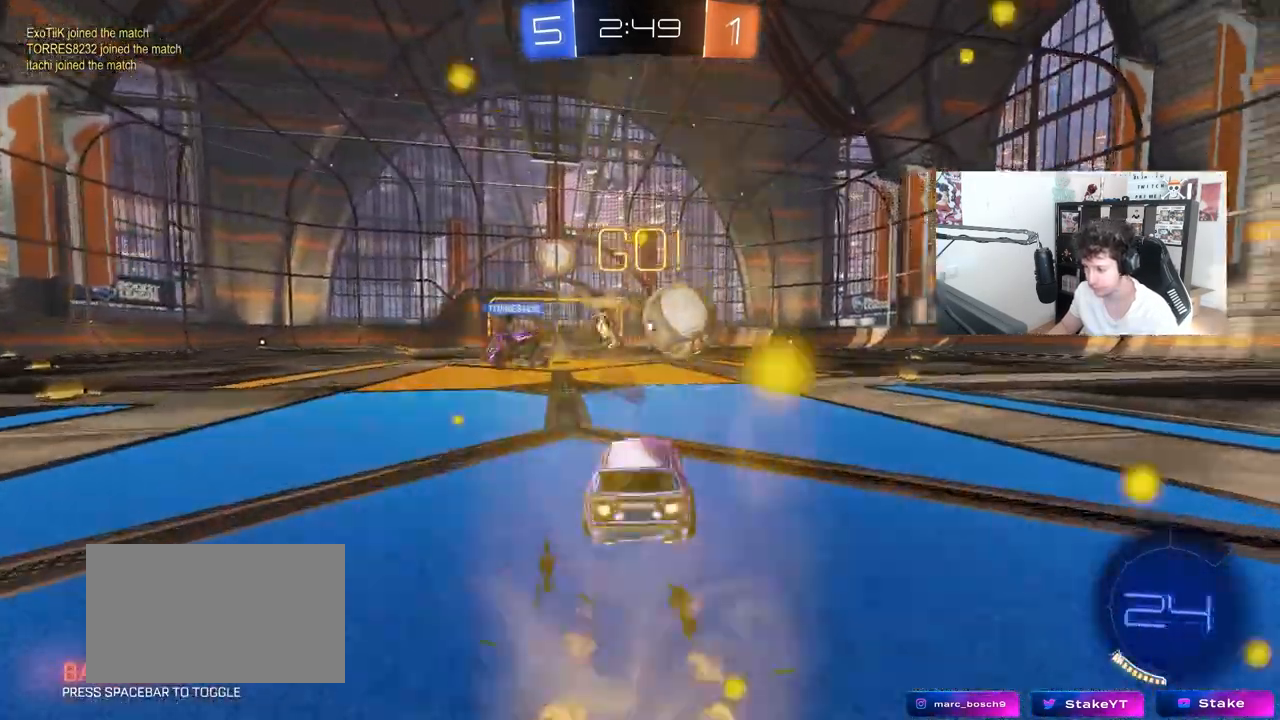
{"keys": ["d"], "mouse": [], "mouse_move": "down-right", "events": [[50, "shift", "down"], [100, "mouse_left", "up"], [150, "w", "down"], [200, "shift", "up"], [333, "w", "up"]]}
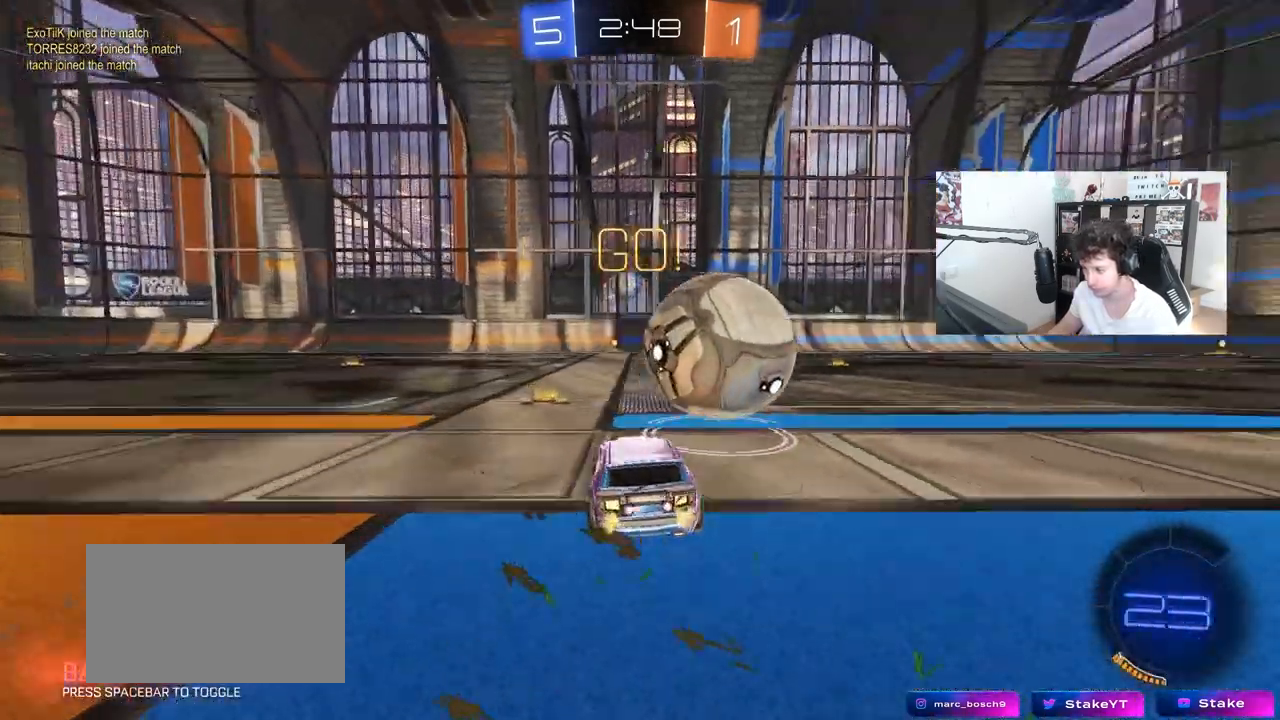
{"keys": ["a", "w"], "mouse": ["left"], "mouse_move": "still", "events": [[33, "w", "down"], [167, "mouse_left", "down"], [217, "d", "up"], [267, "d", "down"], [350, "d", "up"], [400, "a", "down"]]}
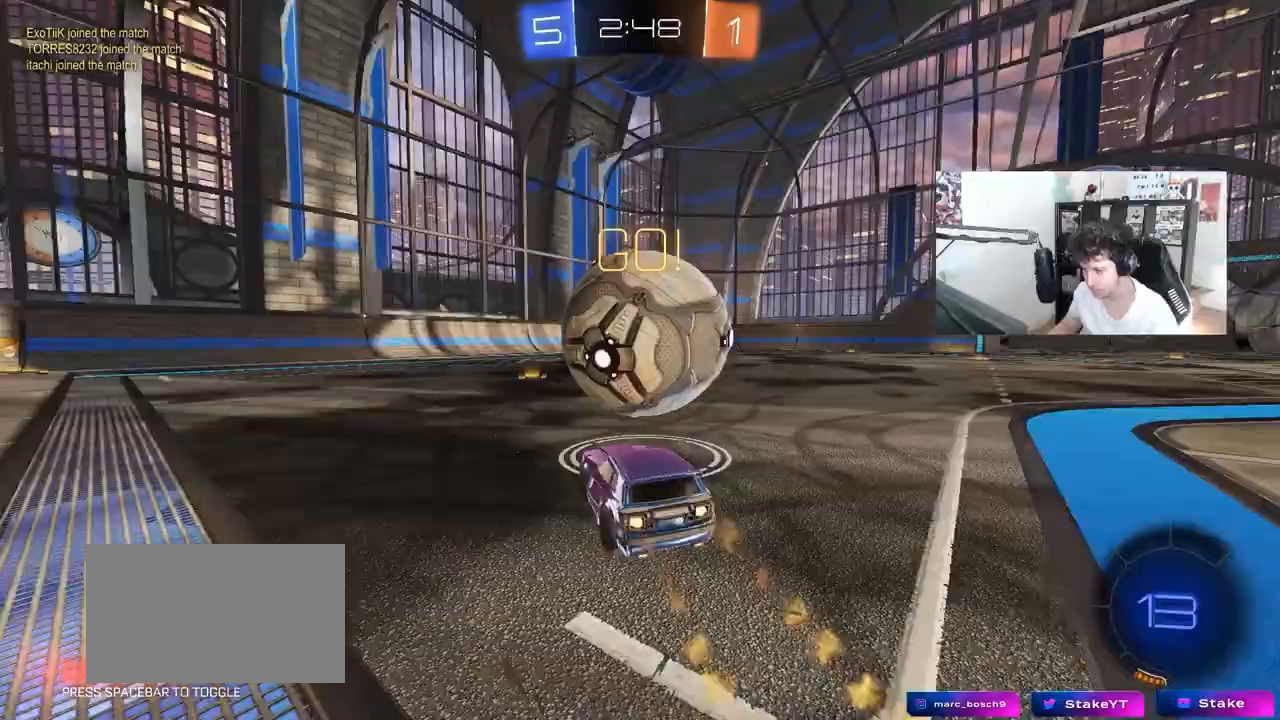
{"keys": ["d", "w"], "mouse": ["left"], "mouse_move": "still", "events": [[83, "a", "up"], [83, "mouse_left", "up"], [133, "d", "down"], [183, "mouse_left", "down"], [233, "d", "up"], [317, "d", "down"]]}
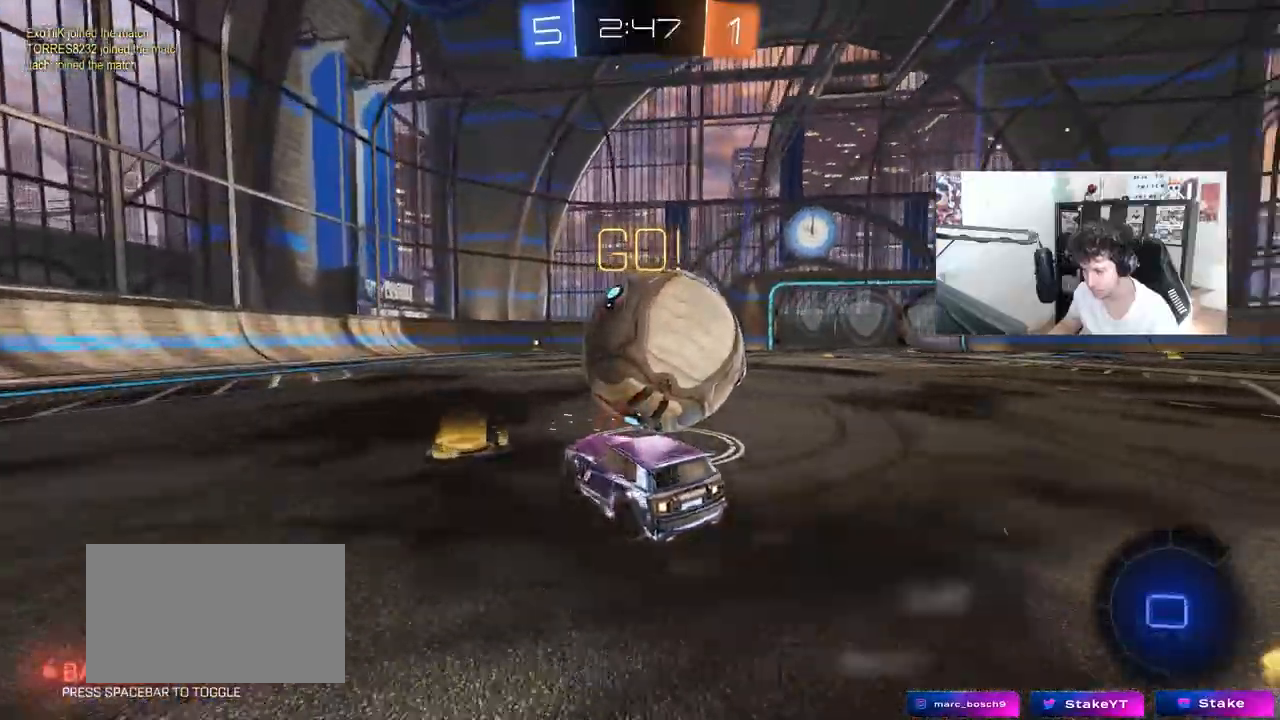
{"keys": ["d", "s", "shift"], "mouse": ["left"], "events": [[17, "mouse_right", "down"], [100, "mouse_right", "up"], [100, "shift", "down"], [150, "mouse_right", "down"], [200, "s", "down"], [200, "w", "up"], [383, "mouse_right", "up"]]}
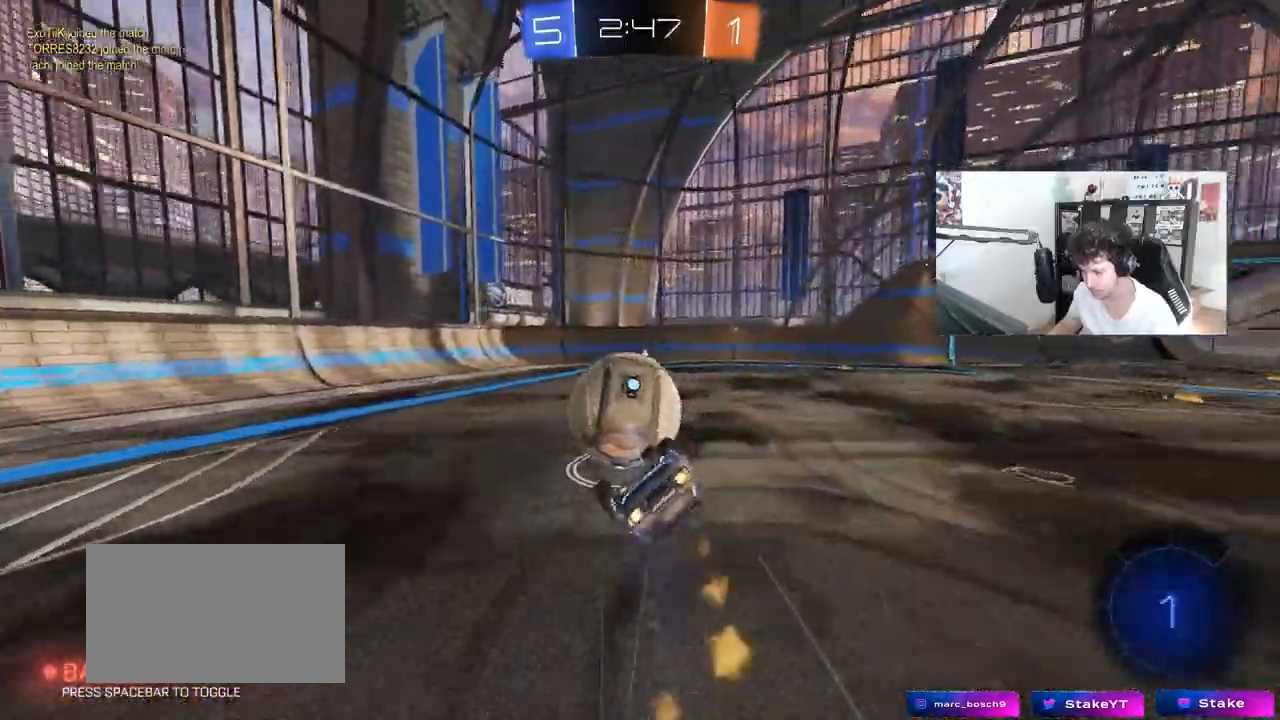
{"keys": [], "mouse": ["wheel"], "mouse_move": "still", "events": [[67, "s", "up"], [167, "mouse_left", "up"], [167, "s", "down"], [350, "mouse_wheel", "down"], [400, "s", "up"], [400, "shift", "up"], [450, "d", "up"]]}
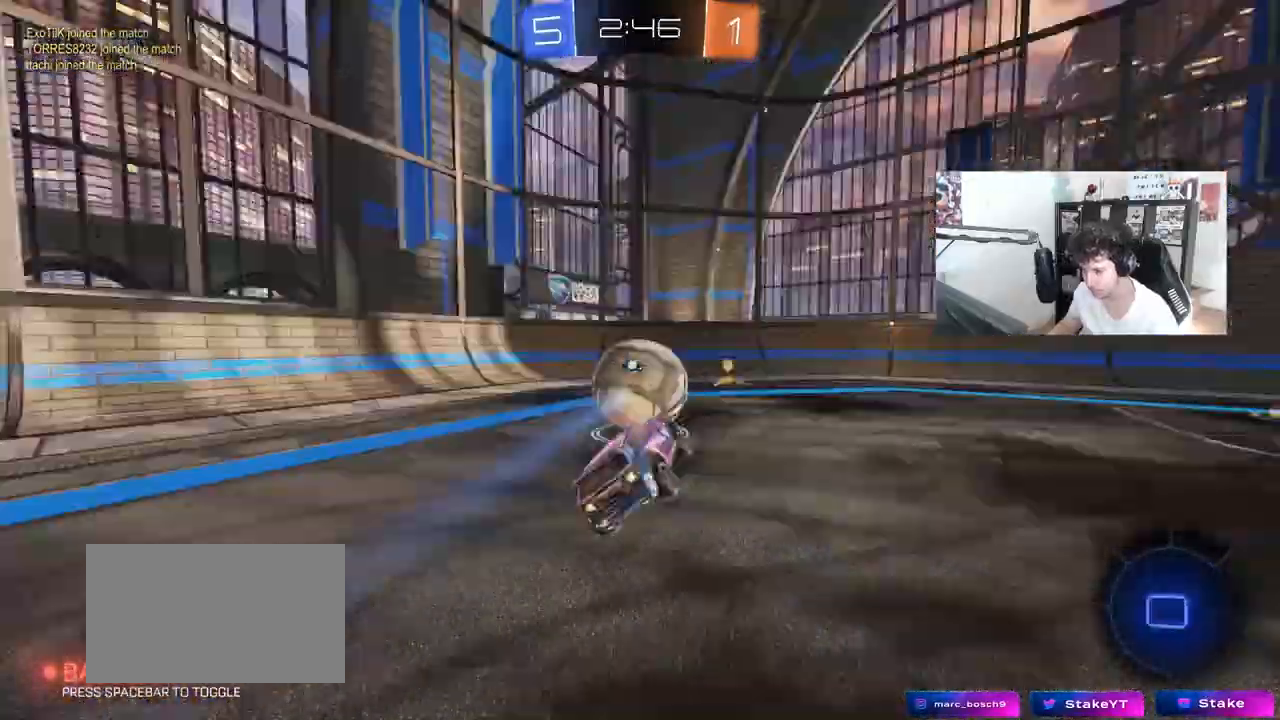
{"keys": ["w"], "mouse": [], "mouse_move": "still", "events": [[33, "mouse_wheel", "up"], [183, "w", "down"], [283, "d", "down"], [317, "mouse_left", "down"], [367, "d", "up"], [367, "mouse_left", "up"]]}
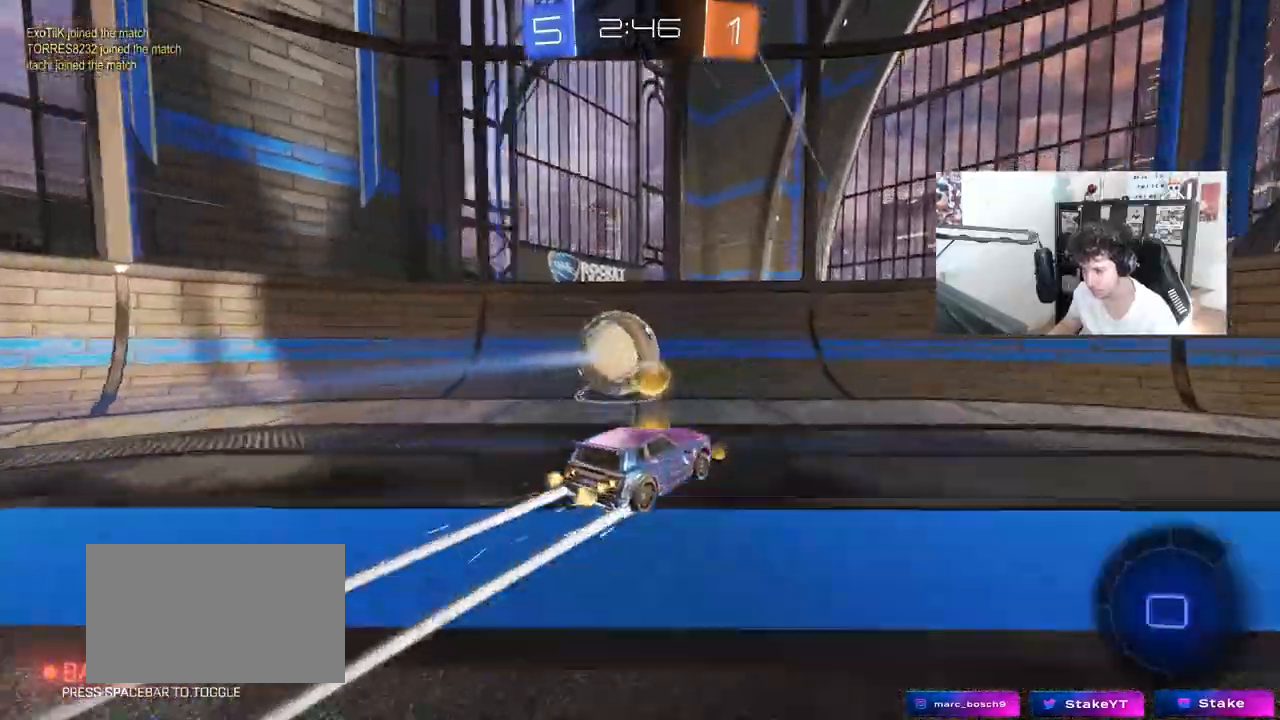
{"keys": ["a", "w"], "mouse": [], "mouse_move": "still", "events": [[50, "a", "down"], [50, "shift", "down"], [200, "shift", "up"]]}
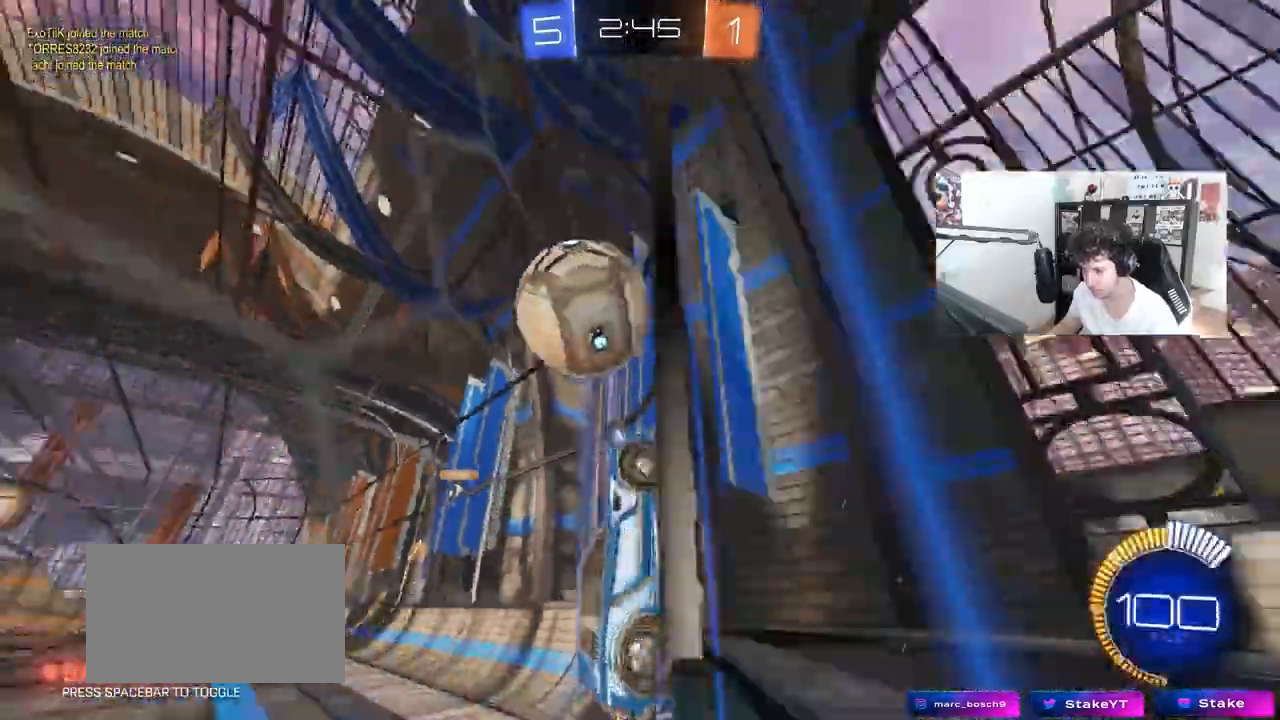
{"keys": ["d", "shift", "w"], "mouse": [], "mouse_move": "still", "events": [[117, "a", "up"], [117, "d", "down"], [167, "s", "down"], [167, "w", "up"], [300, "s", "up"], [450, "shift", "down"], [450, "w", "down"]]}
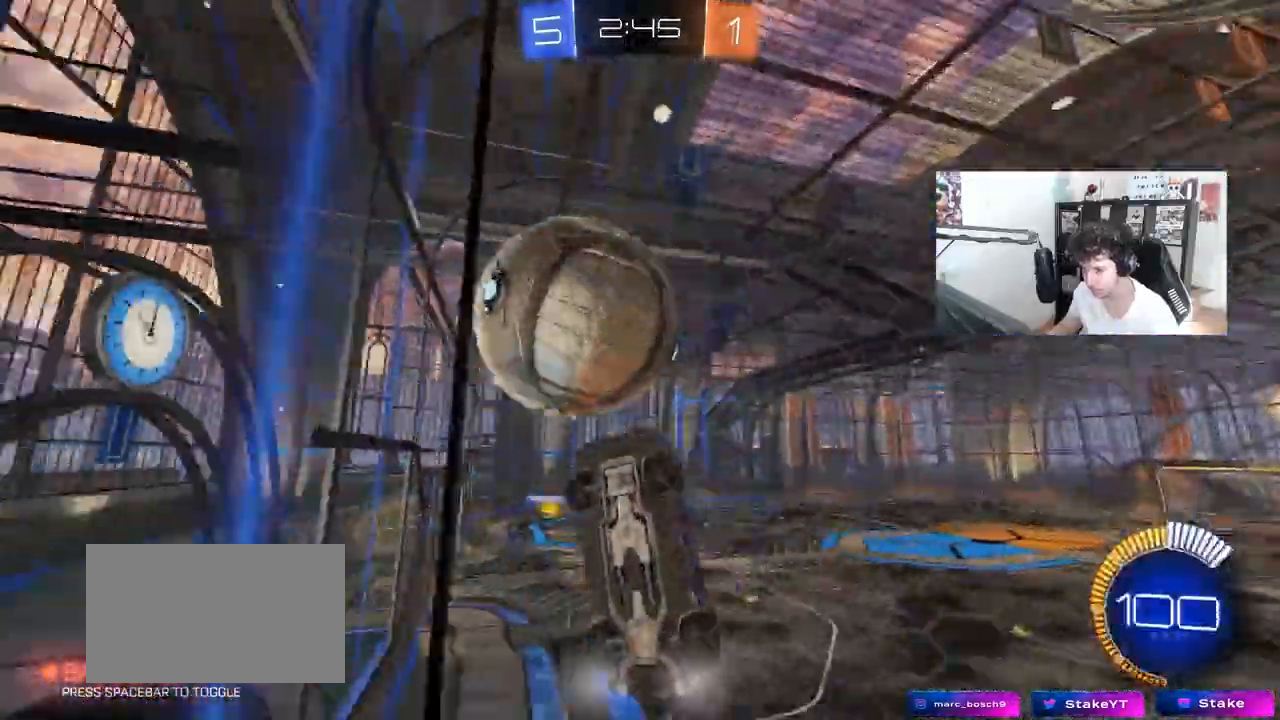
{"keys": ["w"], "mouse": ["left"], "mouse_move": "still"}
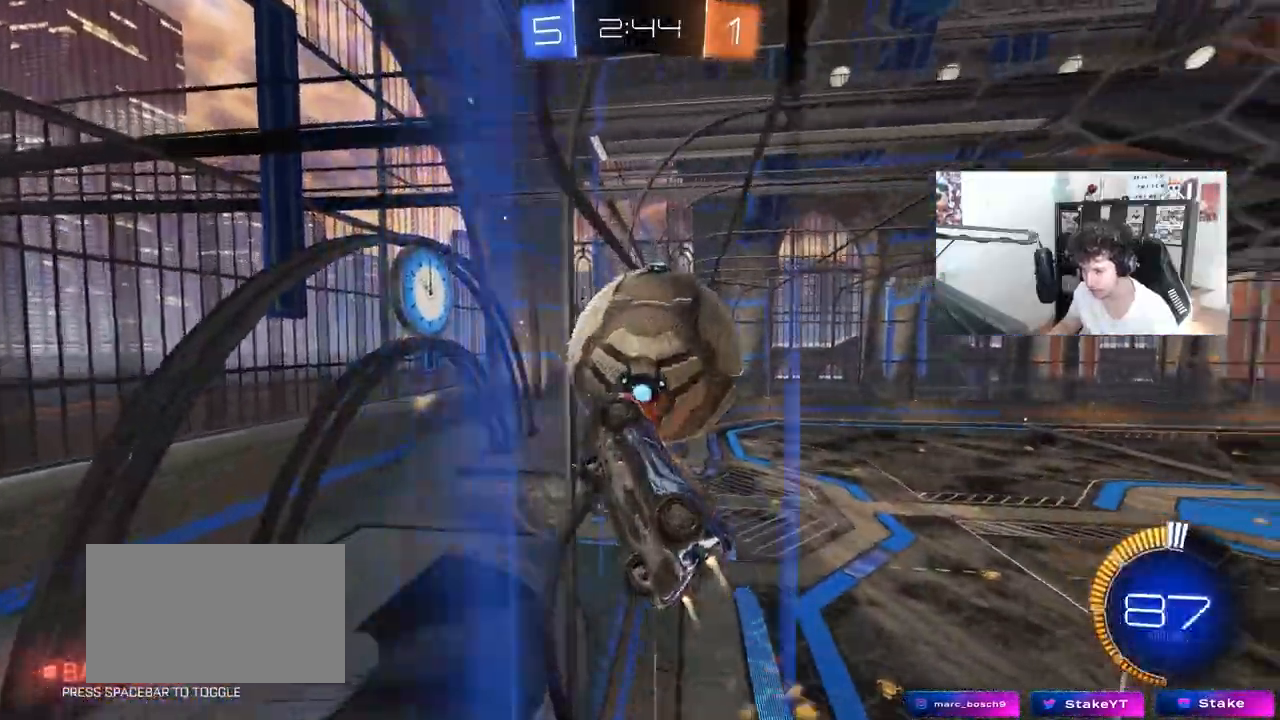
{"keys": ["w"], "mouse": ["left"], "mouse_move": "still", "events": [[50, "d", "down"], [200, "d", "up"], [383, "d", "down"], [433, "d", "up"]]}
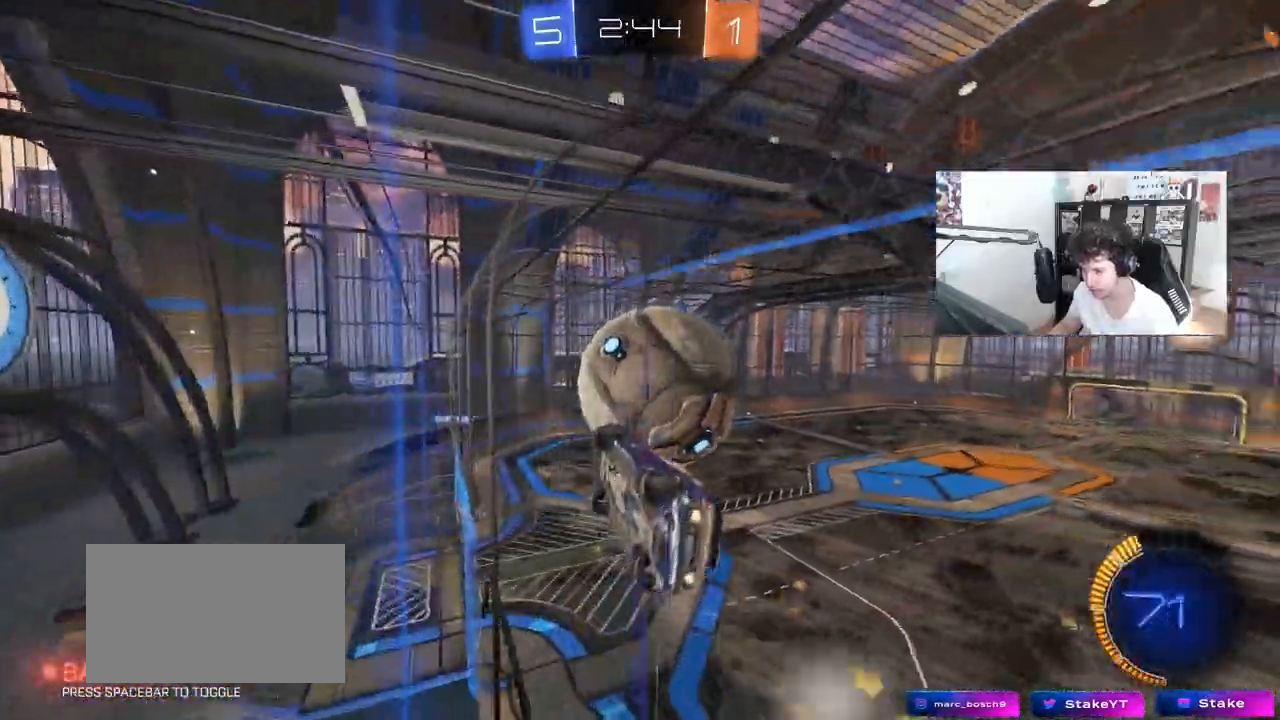
{"keys": ["a", "s", "shift"], "mouse": [], "mouse_move": "up-right", "events": [[167, "d", "down"], [267, "mouse_right", "down"], [267, "w", "up"], [300, "d", "up"], [300, "mouse_left", "up"], [350, "s", "down"], [450, "a", "down"], [450, "mouse_right", "up"], [450, "shift", "down"]]}
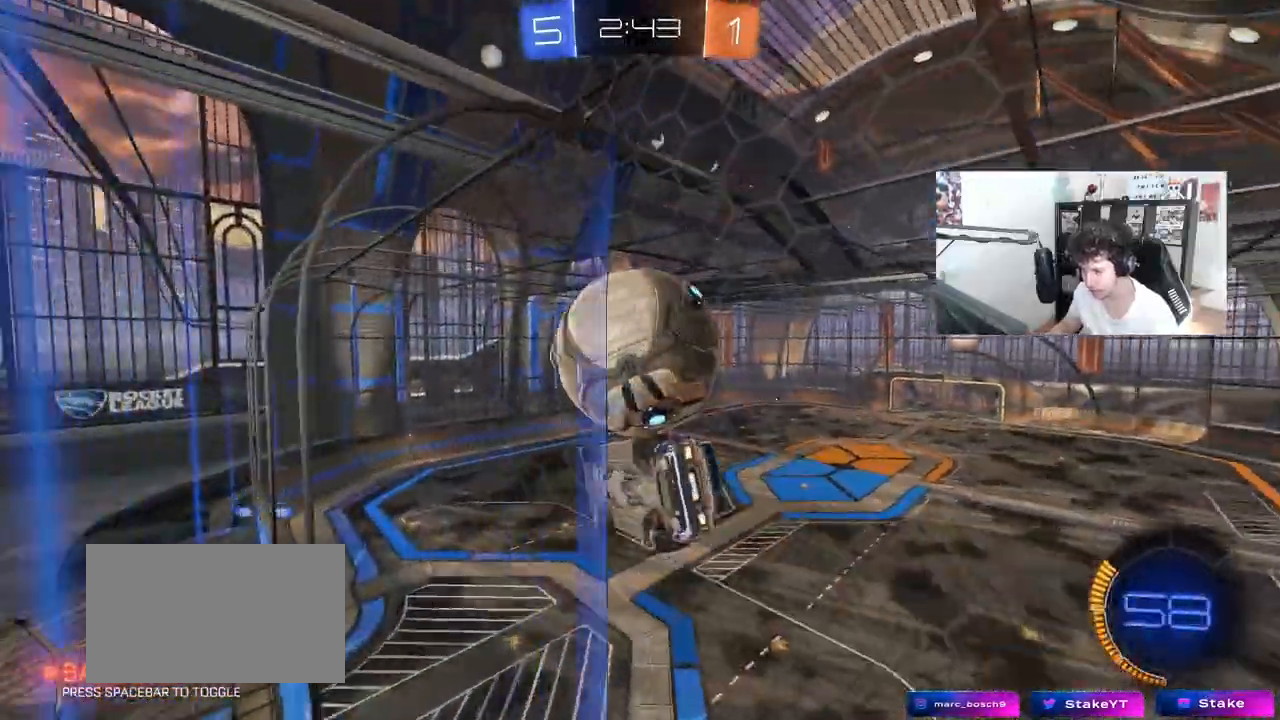
{"keys": ["d", "s", "shift"], "mouse": [], "mouse_move": "still", "events": [[183, "shift", "up"], [317, "d", "down"], [417, "a", "up"], [467, "shift", "down"]]}
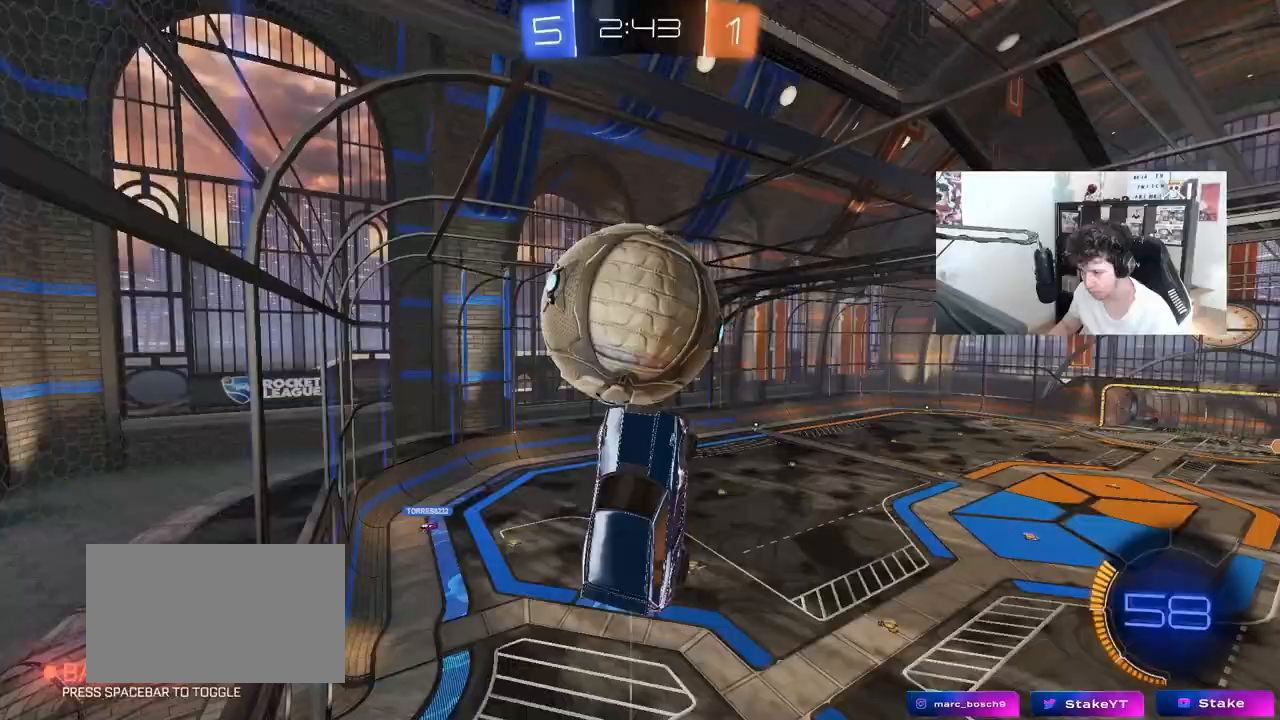
{"keys": ["s", "shift"], "mouse": ["right"], "mouse_move": "still", "events": [[100, "mouse_left", "down"], [250, "a", "down"], [250, "d", "up"], [383, "a", "up"], [383, "mouse_left", "up"], [483, "mouse_right", "down"]]}
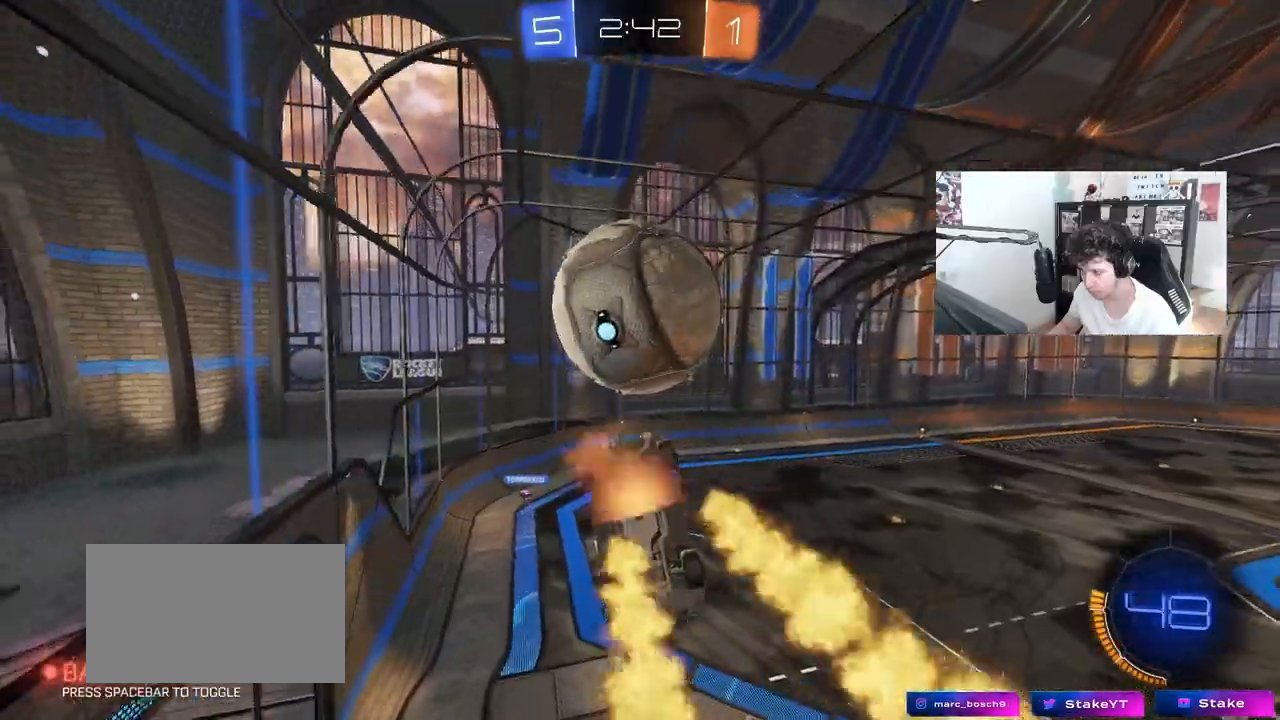
{"keys": ["d", "shift", "w"], "mouse": ["left"], "mouse_move": "still", "events": [[217, "mouse_right", "up"], [267, "s", "up"], [300, "mouse_left", "down"], [350, "d", "down"], [400, "w", "down"]]}
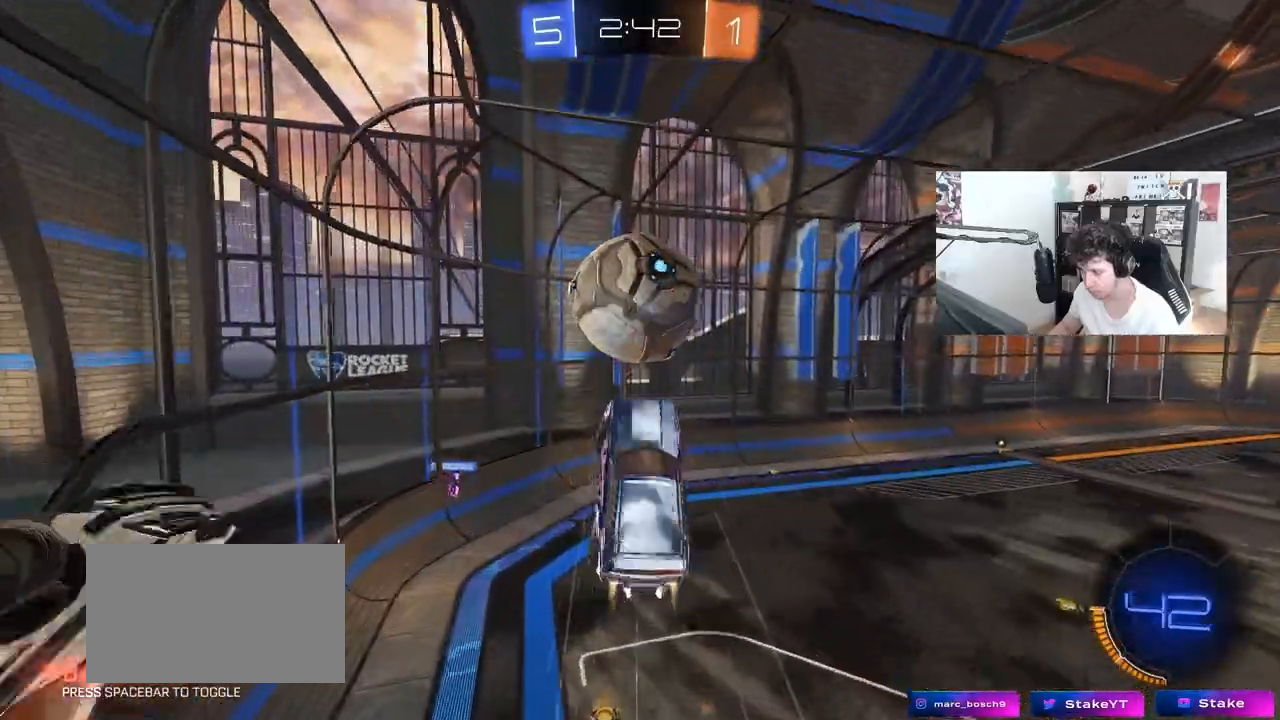
{"keys": [], "mouse": [], "mouse_move": "still", "events": [[133, "d", "up"], [183, "a", "down"], [283, "mouse_left", "up"], [317, "shift", "up"], [367, "w", "up"], [417, "a", "up"]]}
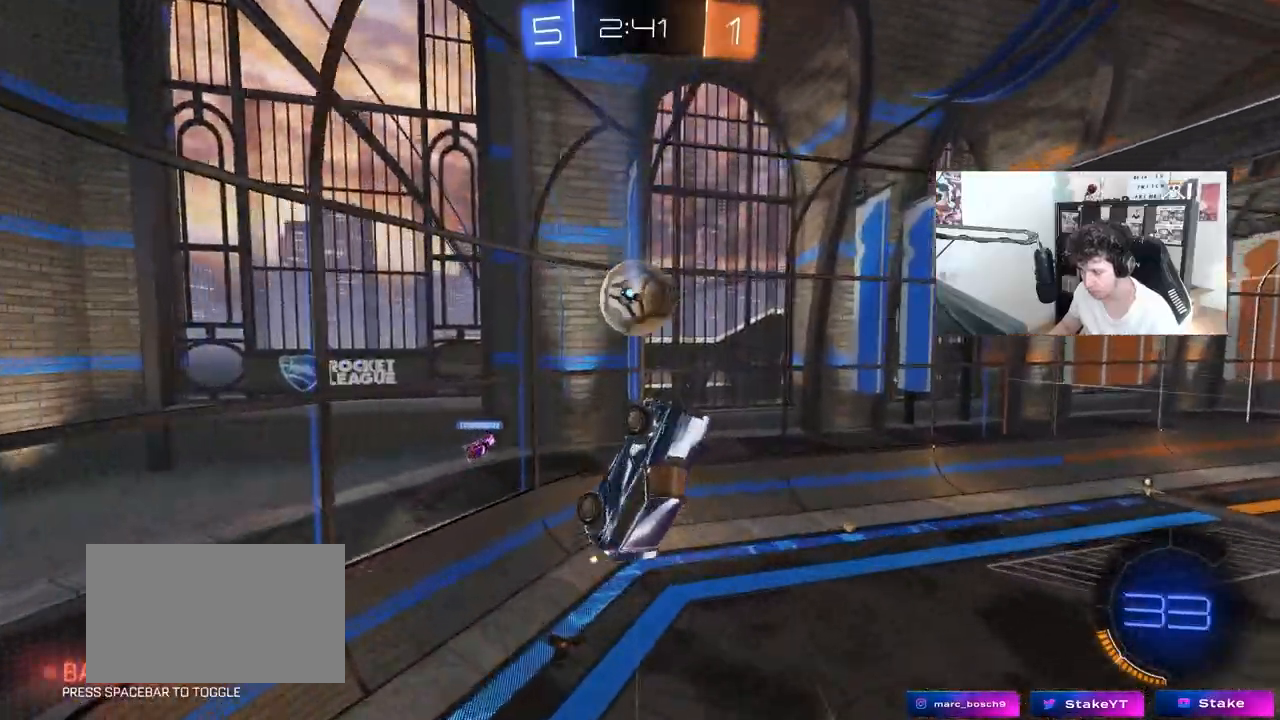
{"keys": ["d"], "mouse": [], "mouse_move": "still", "events": [[67, "mouse_left", "down"], [100, "a", "down"], [200, "a", "up"], [250, "d", "down"], [250, "mouse_left", "up"], [283, "mouse_left", "down"], [333, "w", "down"], [433, "mouse_left", "up"], [483, "w", "up"]]}
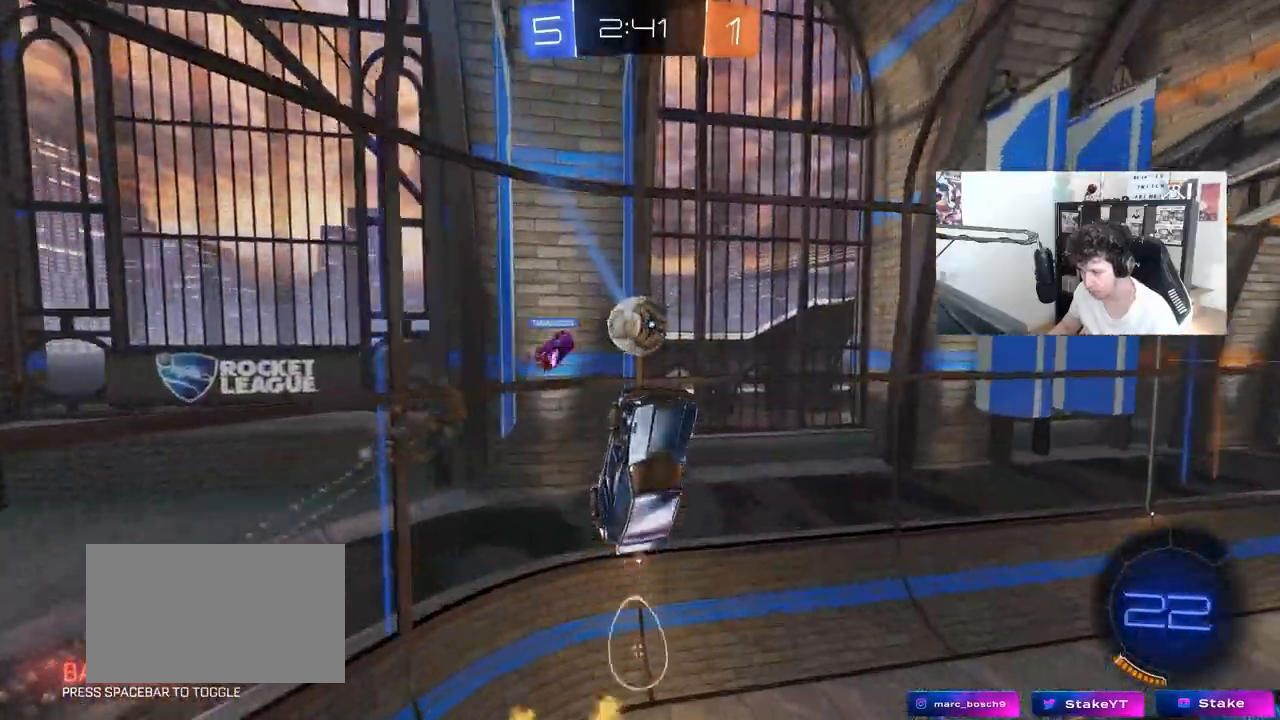
{"keys": ["d", "w"], "mouse": [], "mouse_move": "still", "events": [[450, "w", "down"]]}
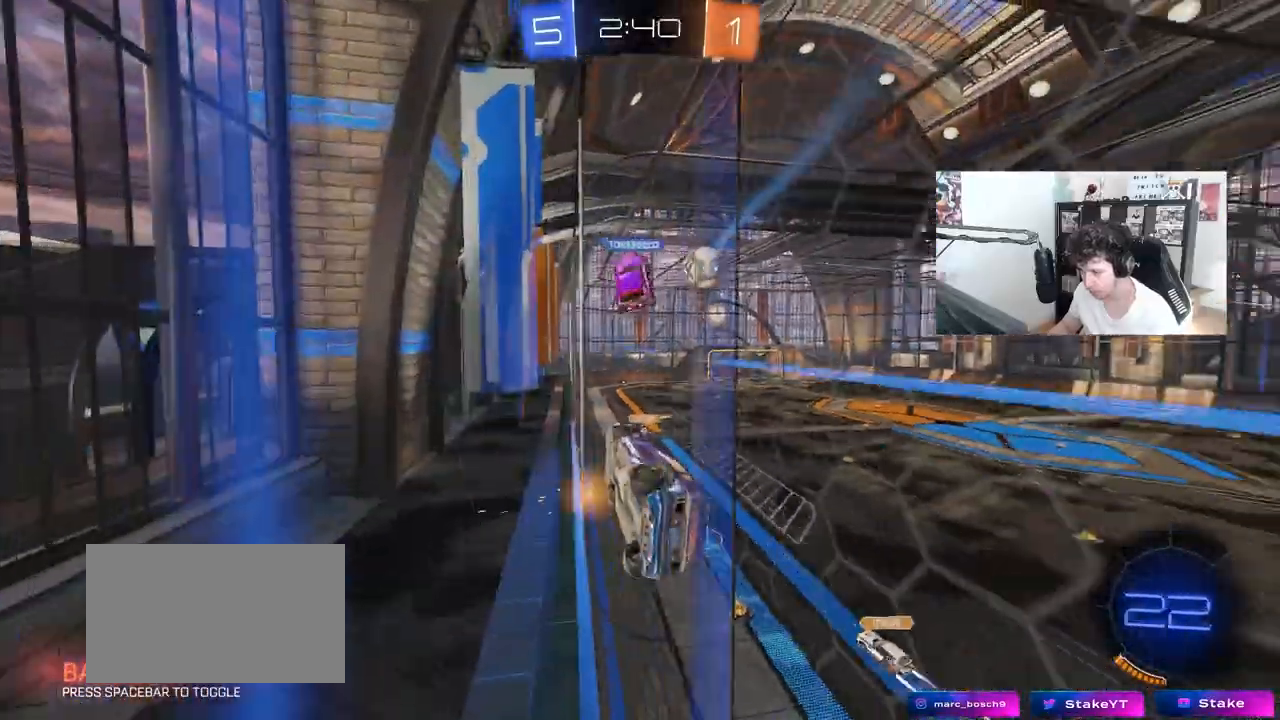
{"keys": ["a", "shift"], "mouse": ["right"], "mouse_move": "still", "events": [[417, "a", "down"], [417, "d", "up"], [417, "mouse_right", "down"], [417, "w", "up"], [467, "shift", "down"]]}
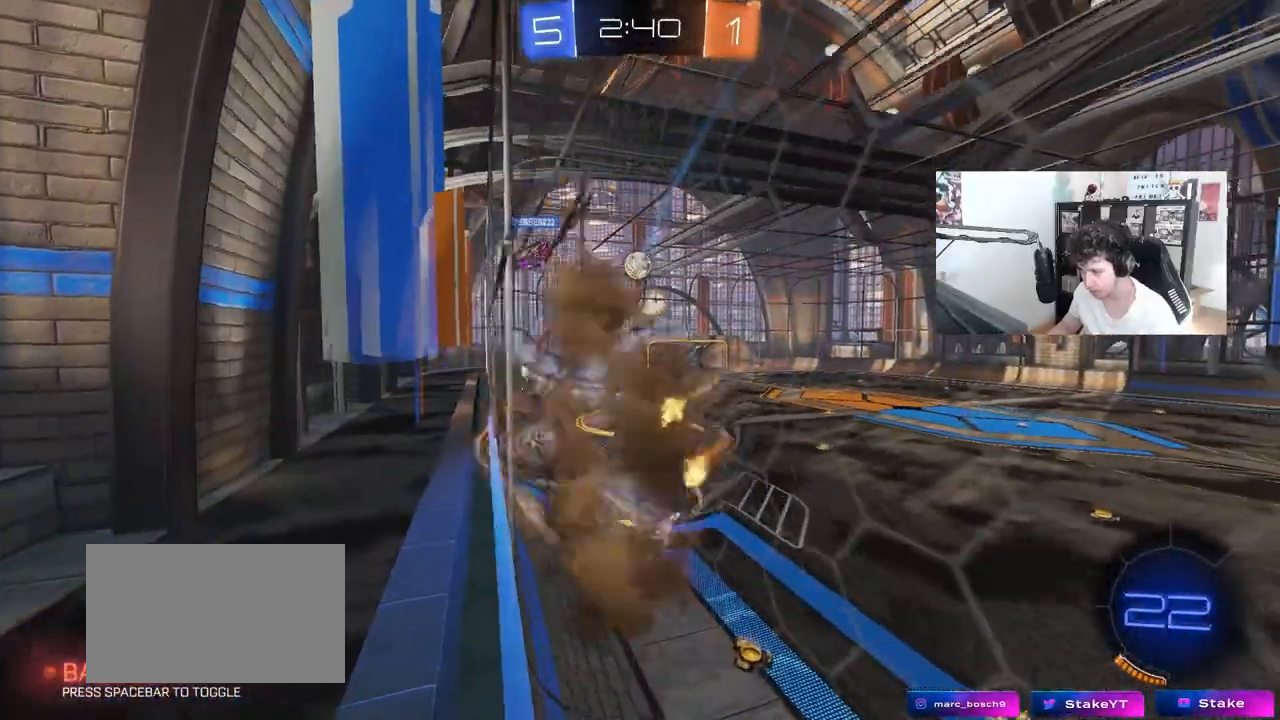
{"keys": [], "mouse": [], "events": [[17, "s", "down"], [150, "shift", "up"], [200, "mouse_right", "up"], [300, "a", "up"], [300, "d", "down"], [383, "s", "up"], [433, "d", "up"]]}
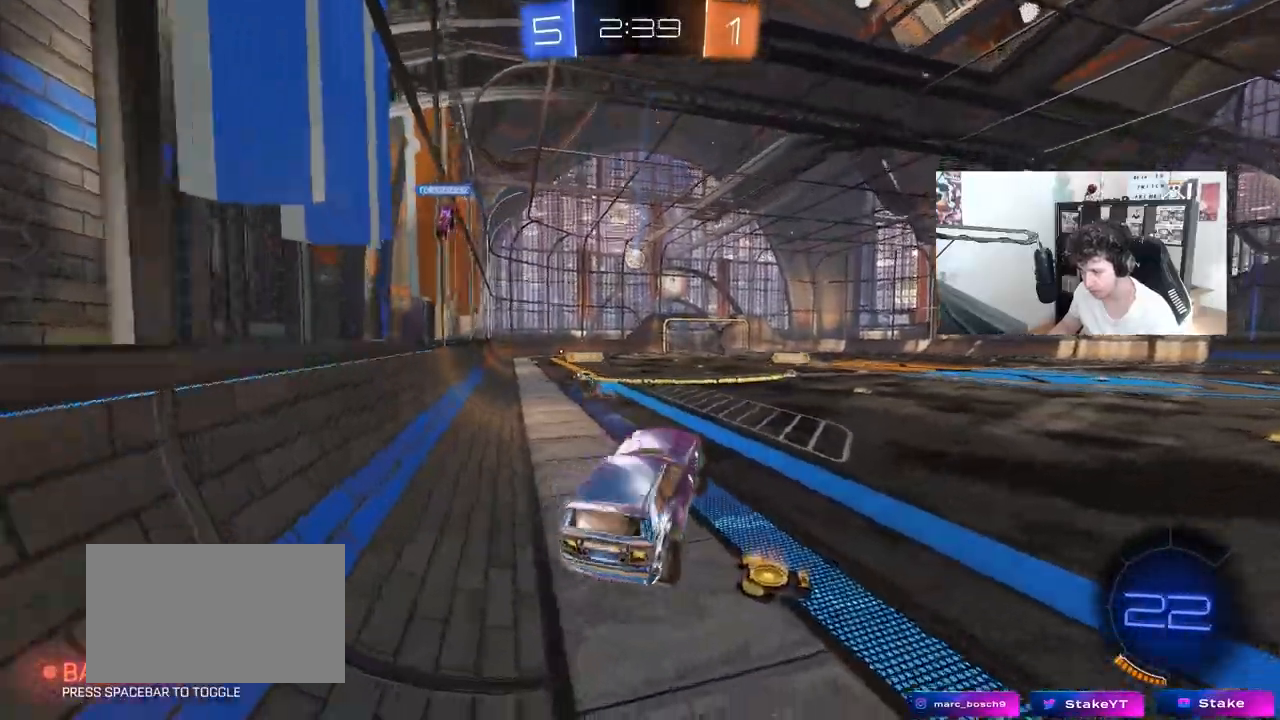
{"keys": ["d", "s", "shift"], "mouse": ["right"], "mouse_move": "down-left", "events": [[33, "w", "down"], [117, "mouse_left", "down"], [117, "mouse_right", "down"], [217, "a", "down"], [267, "mouse_right", "up"], [300, "a", "up"], [300, "mouse_right", "down"], [350, "d", "down"], [400, "mouse_left", "up"], [400, "shift", "down"], [450, "mouse_right", "up"], [500, "mouse_right", "down"], [500, "s", "down"], [500, "w", "up"]]}
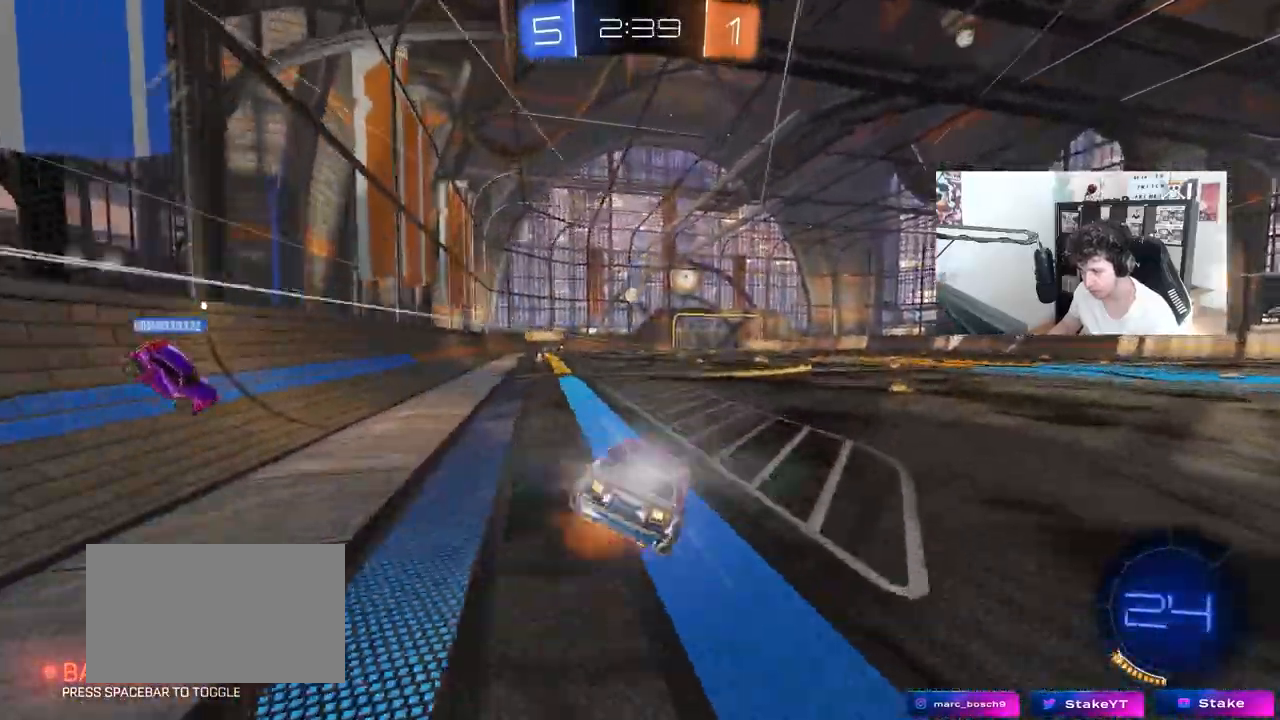
{"keys": ["d", "shift"], "mouse": [], "mouse_move": "still", "events": [[50, "mouse_right", "up"], [83, "s", "up"], [183, "s", "down"], [317, "s", "up"]]}